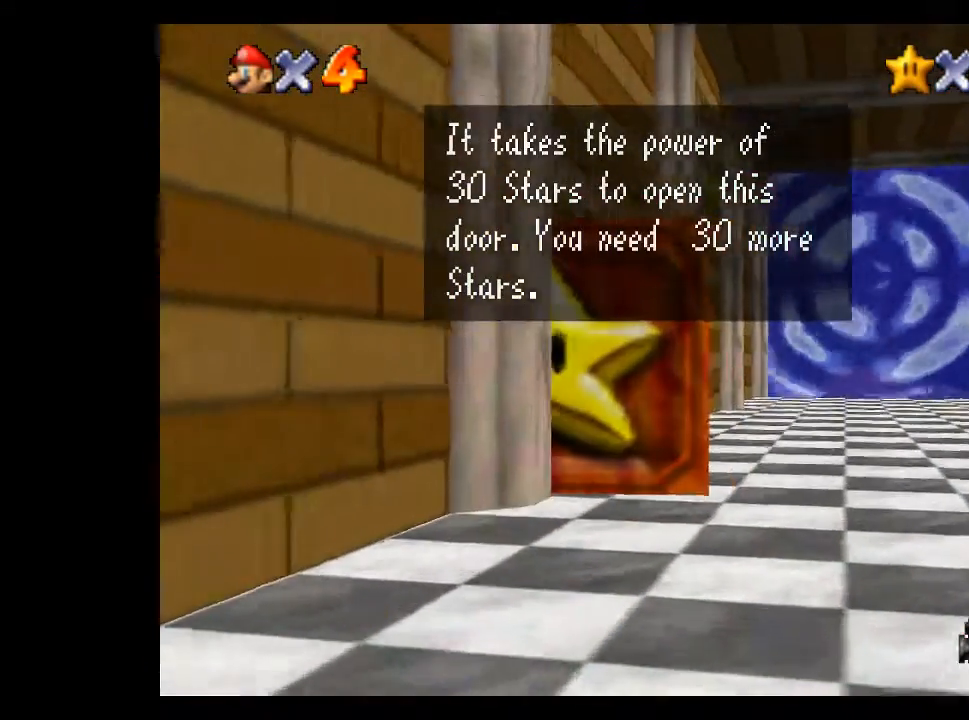
Gameplay with a controller (Xbox layout); each line is a JSON object with the inputs held at the frame after it. "events" lists button and stick changes between this image and that frame as [ms after this image, input, new state], when the widget could be followed in between.
{"buttons": [], "left_stick": "up", "right_stick": "center", "events": []}
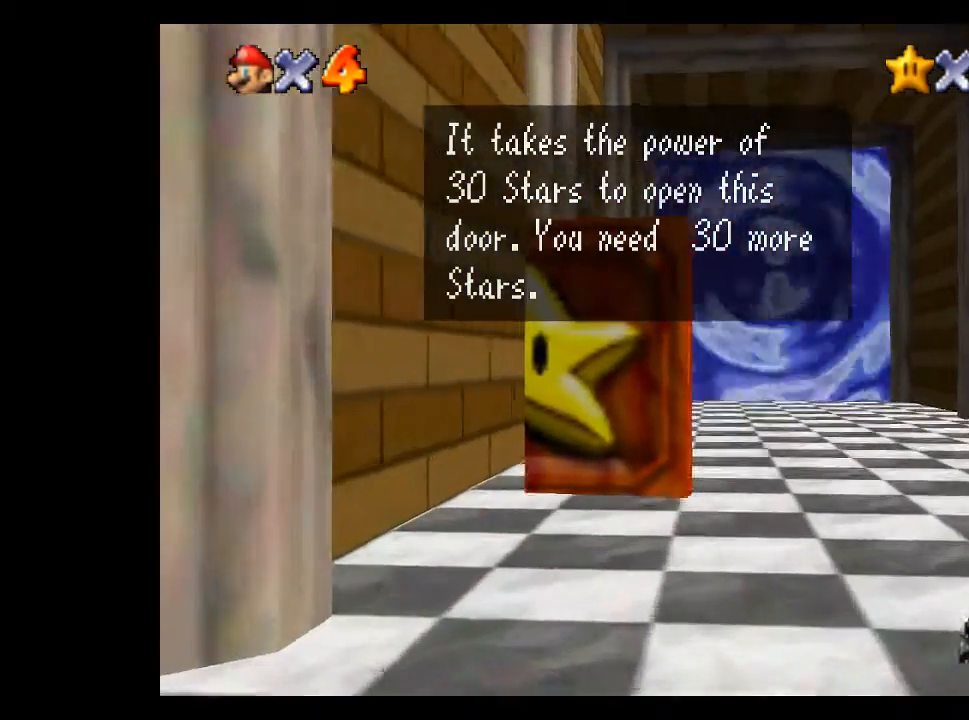
{"buttons": [], "left_stick": "up", "right_stick": "center", "events": []}
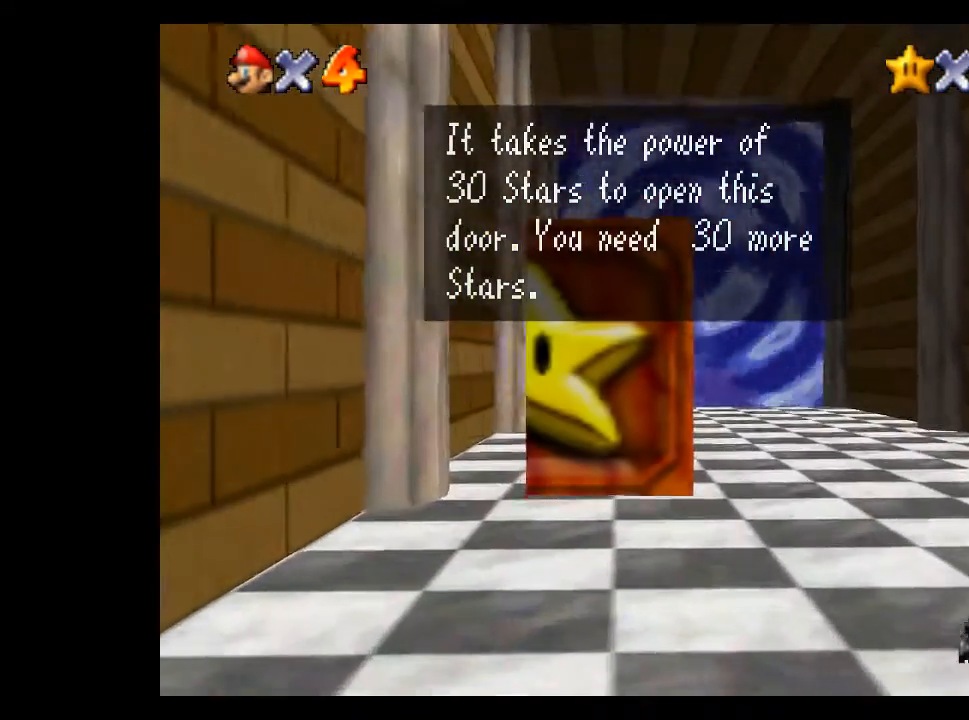
{"buttons": [], "left_stick": "up", "right_stick": "center", "events": []}
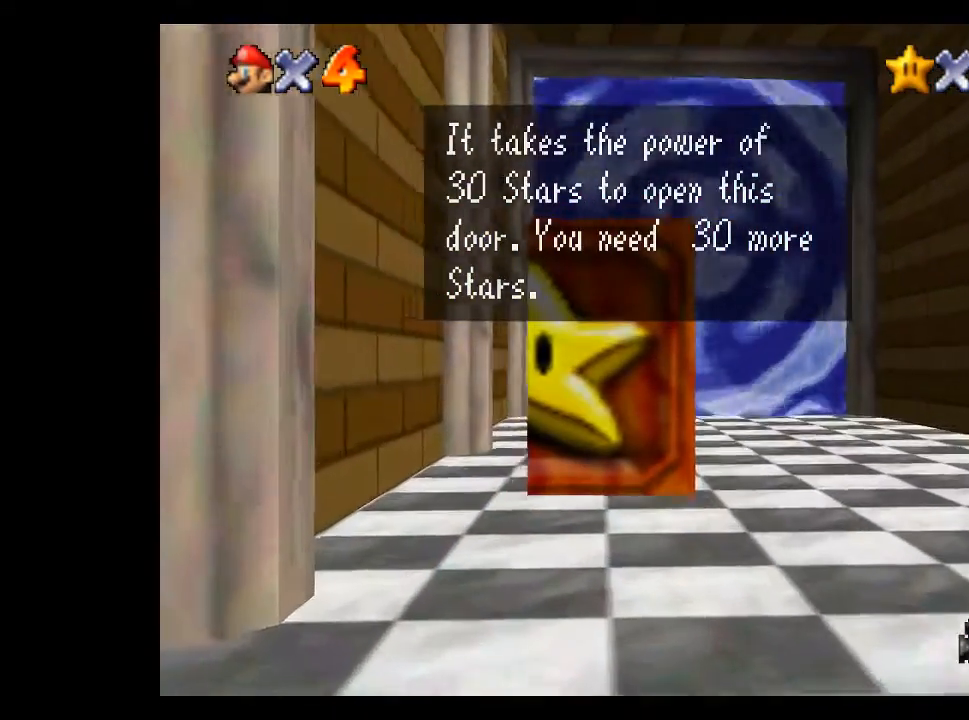
{"buttons": [], "left_stick": "up", "right_stick": "center", "events": []}
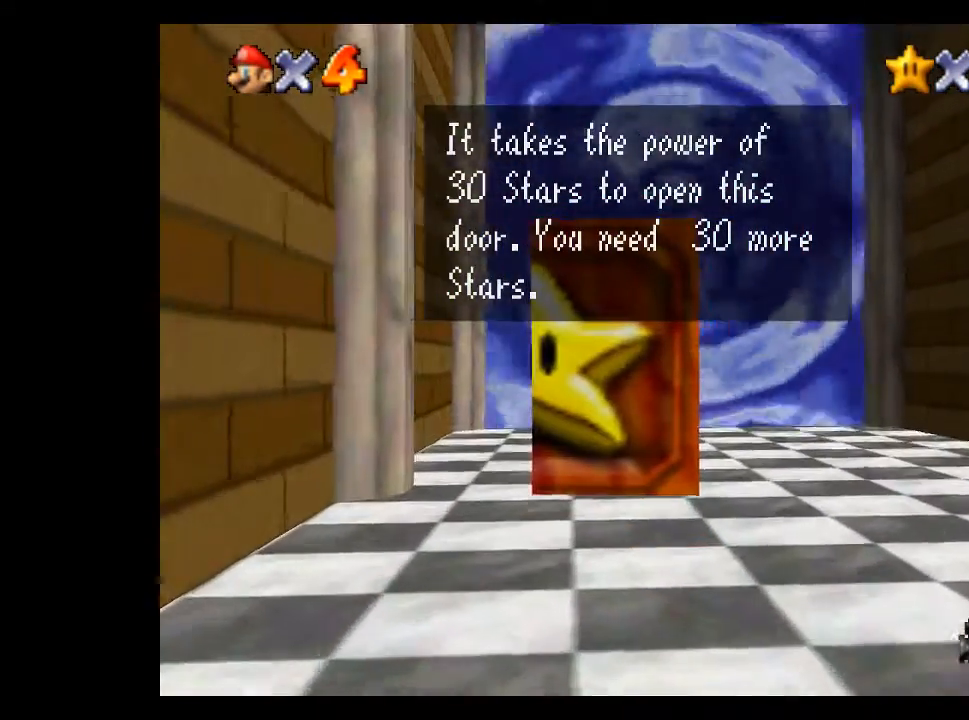
{"buttons": [], "left_stick": "up", "right_stick": "center", "events": []}
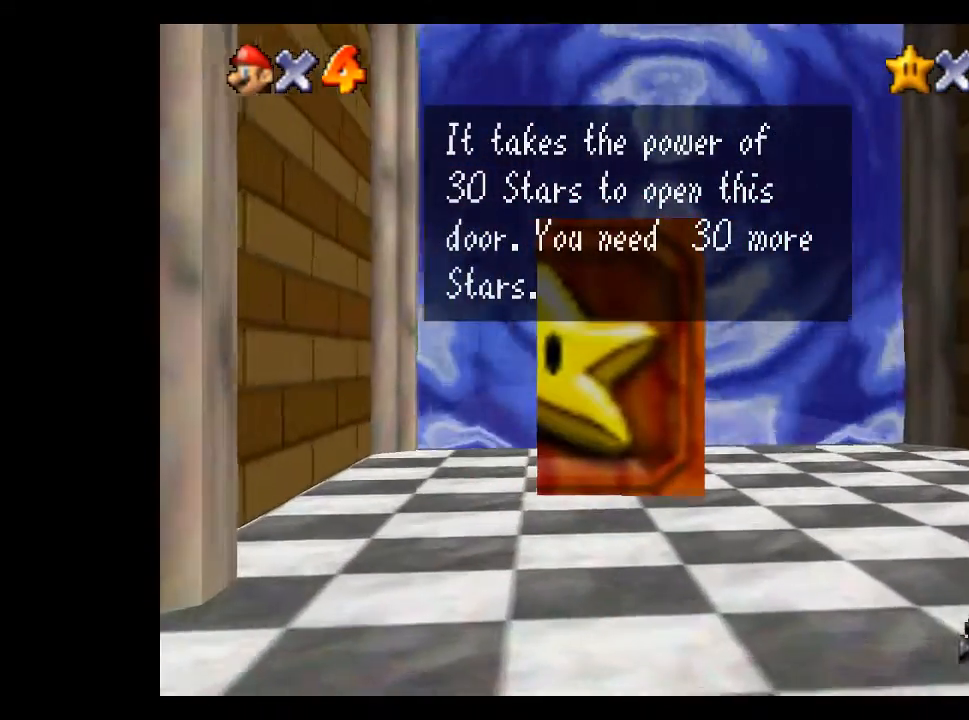
{"buttons": [], "left_stick": "up", "right_stick": "center", "events": []}
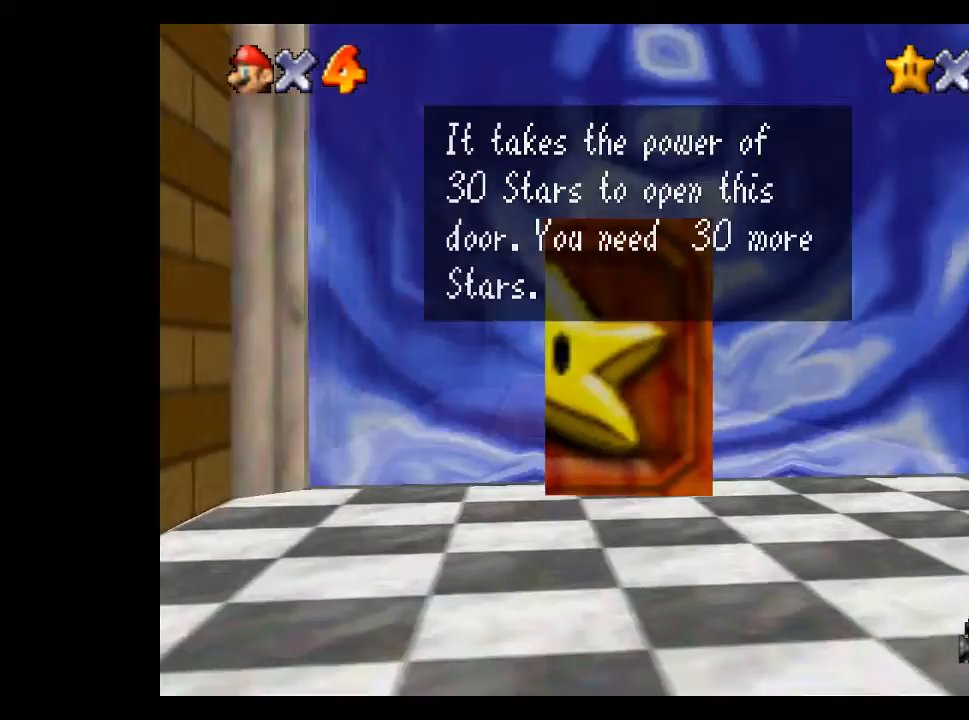
{"buttons": [], "left_stick": "up", "right_stick": "center", "events": []}
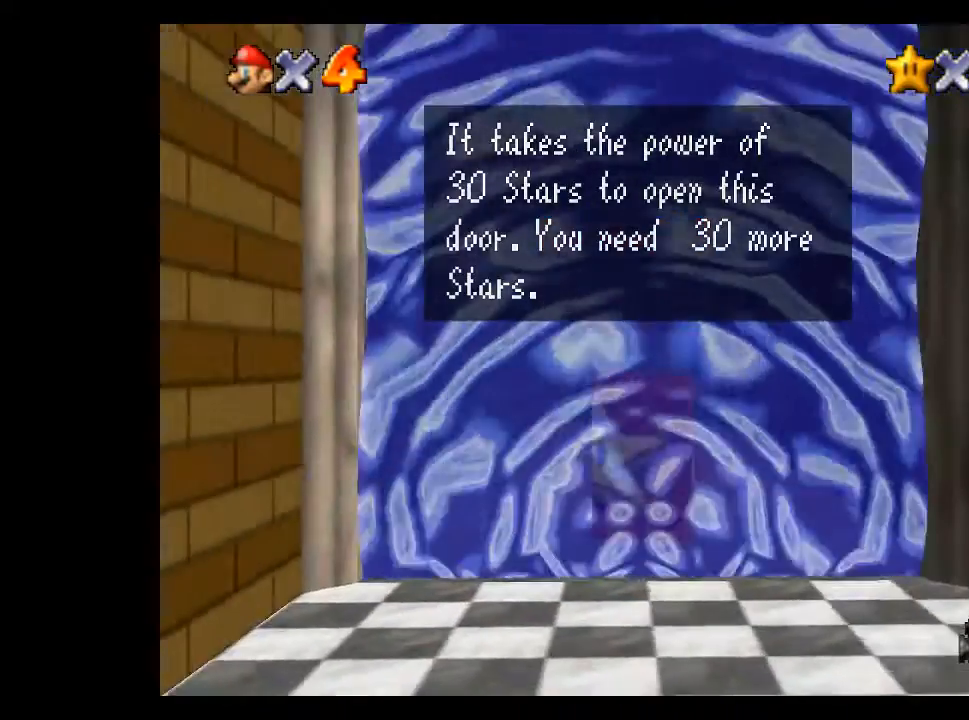
{"buttons": [], "left_stick": "up", "right_stick": "center", "events": []}
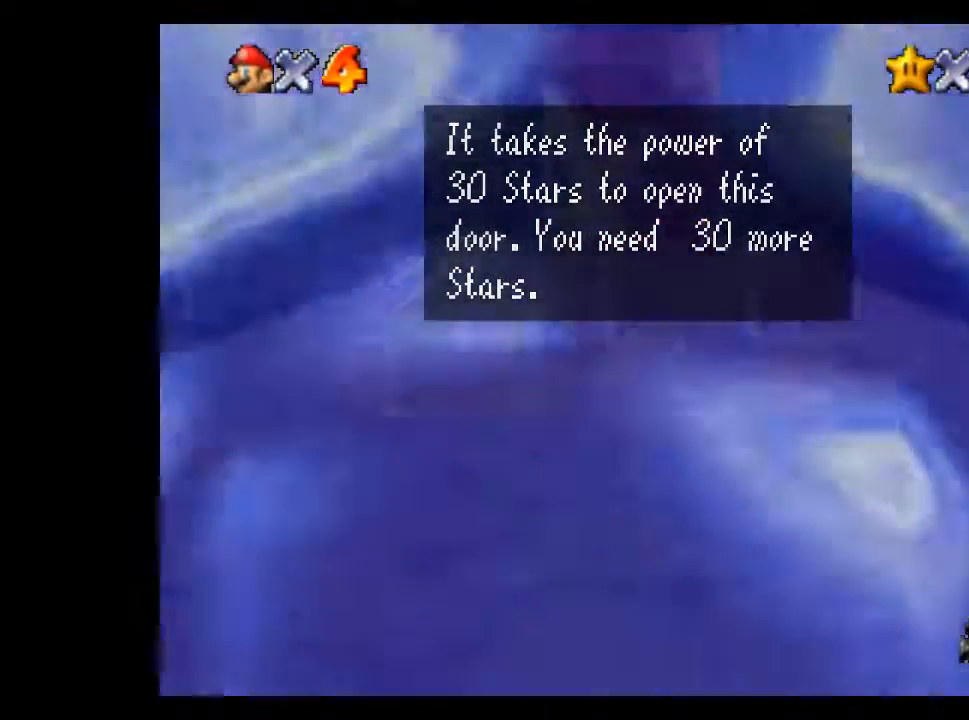
{"buttons": [], "left_stick": "up", "right_stick": "center", "events": [[100, "left_stick", "center"], [400, "left_stick", "up"]]}
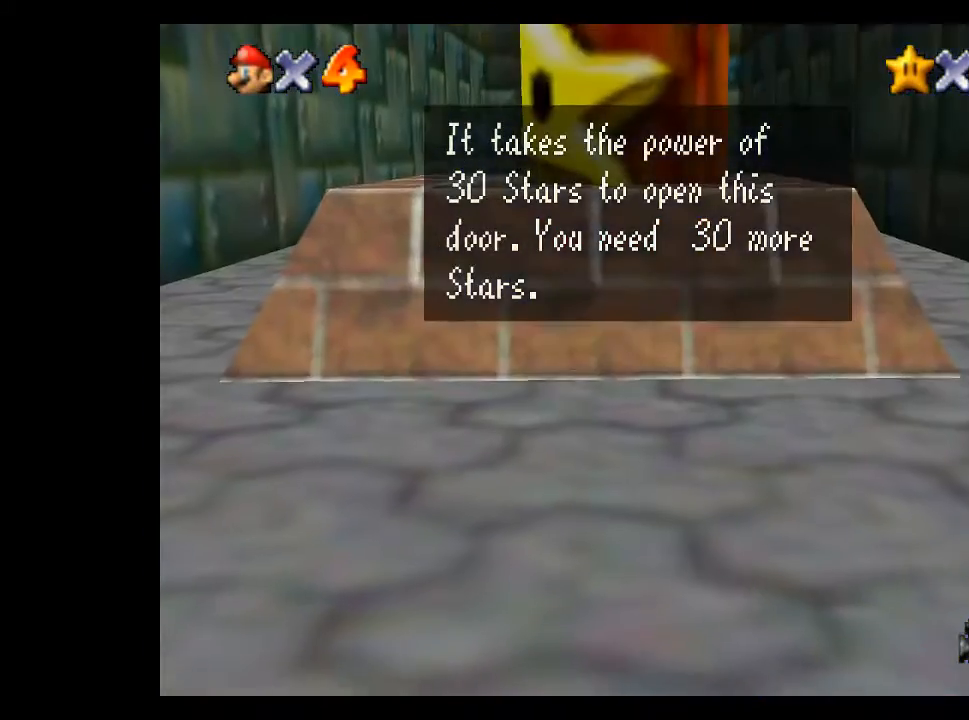
{"buttons": [], "left_stick": "center", "right_stick": "center", "events": [[100, "left_stick", "center"], [300, "L1", "down"], [433, "L1", "up"]]}
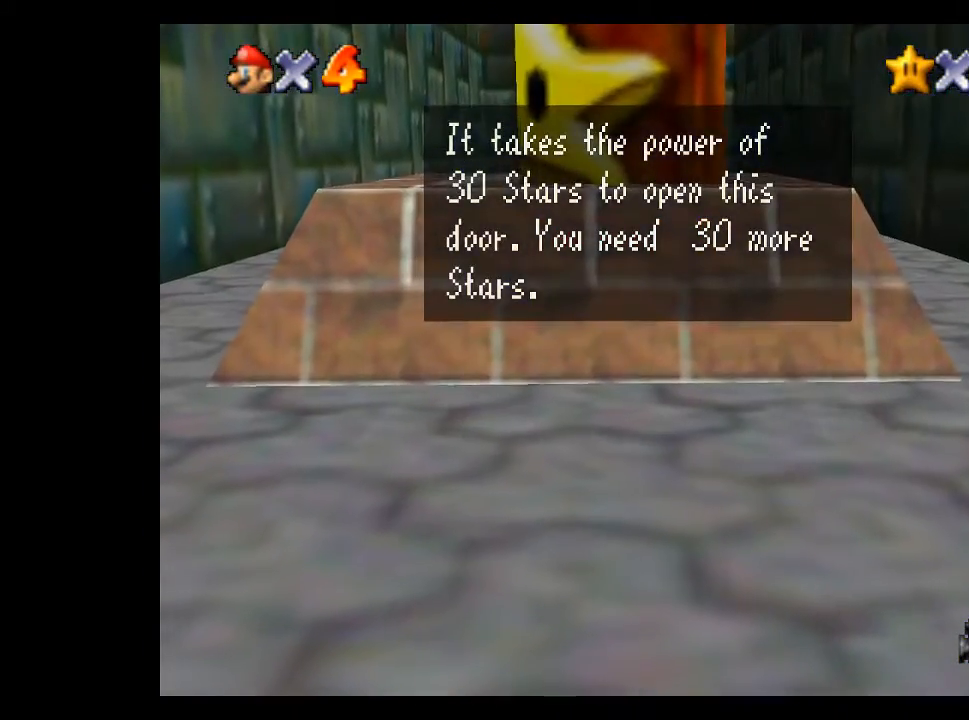
{"buttons": [], "left_stick": "center", "right_stick": "center", "events": [[267, "A", "down"], [367, "A", "up"]]}
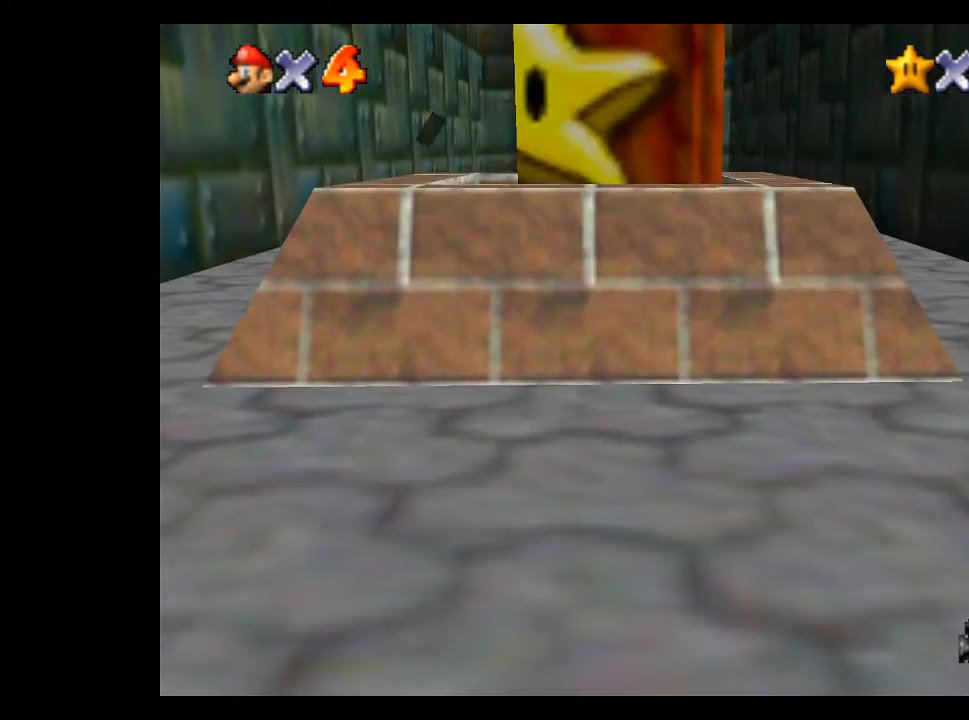
{"buttons": [], "left_stick": "center", "right_stick": "center", "events": [[33, "L1", "down"], [167, "L1", "up"]]}
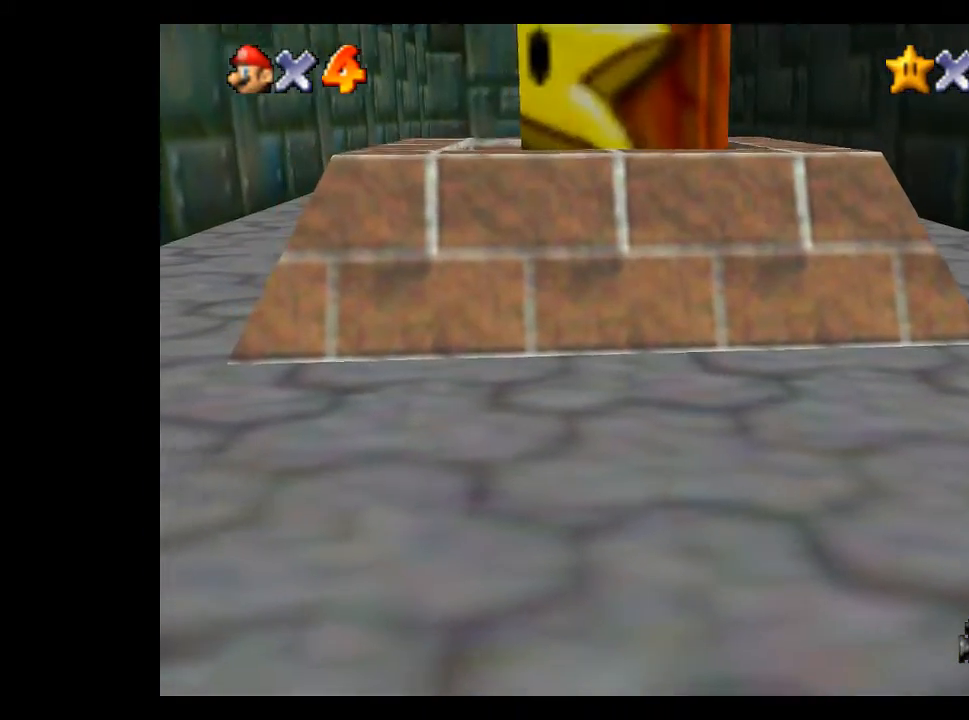
{"buttons": [], "left_stick": "center", "right_stick": "center", "events": []}
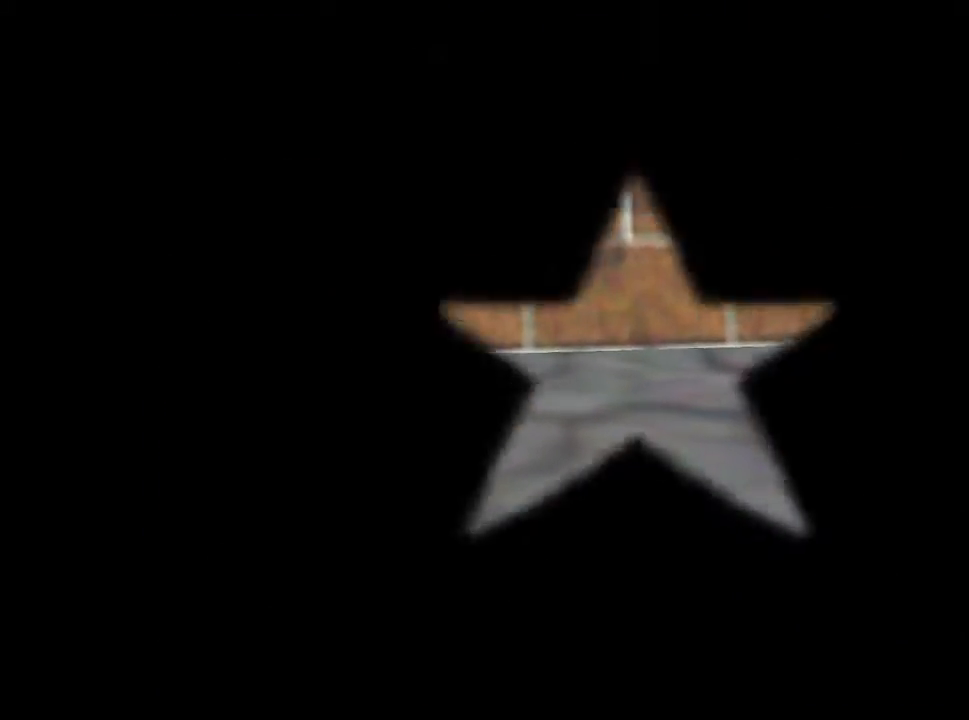
{"buttons": [], "left_stick": "up", "right_stick": "center", "events": [[467, "left_stick", "up"]]}
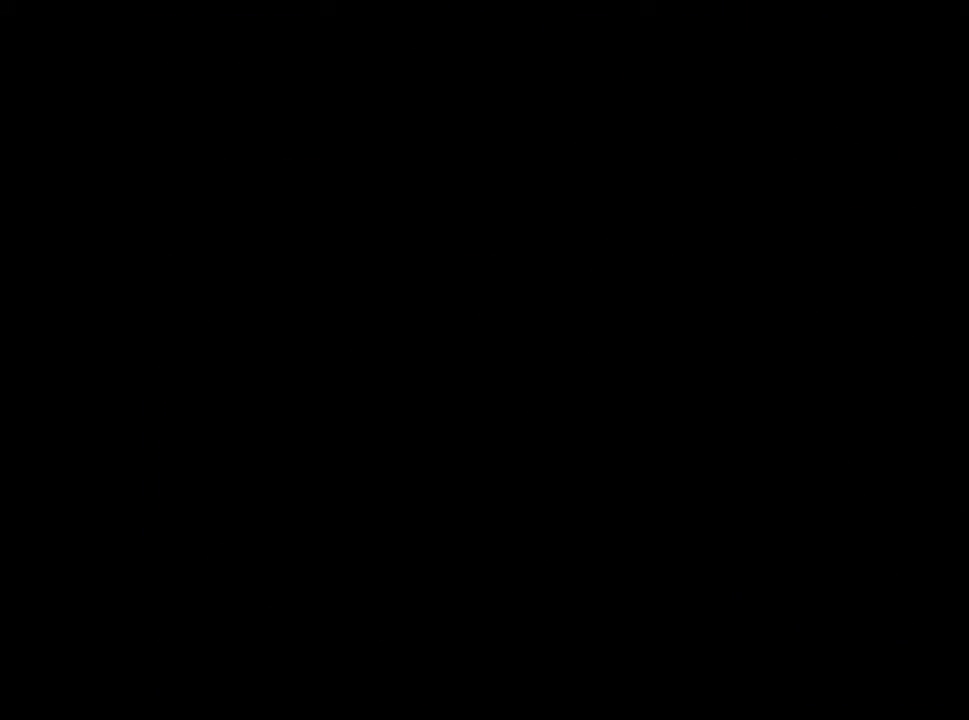
{"buttons": [], "left_stick": "up", "right_stick": "center", "events": [[300, "right_stick", "left"], [500, "right_stick", "center"]]}
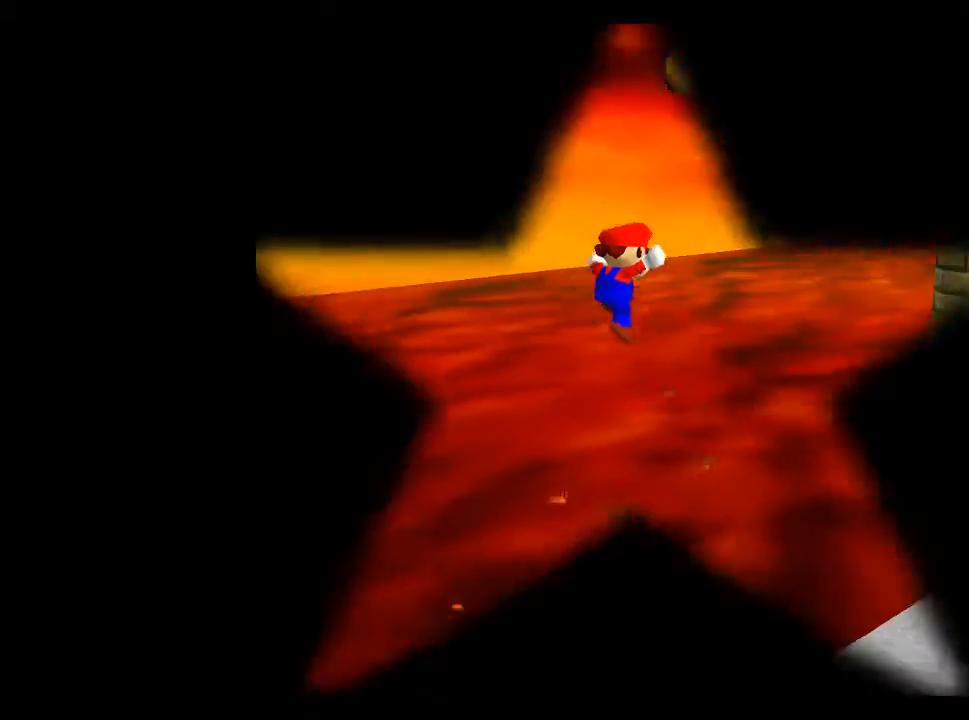
{"buttons": [], "left_stick": "up", "right_stick": "center", "events": [[233, "right_stick", "left"], [400, "right_stick", "center"]]}
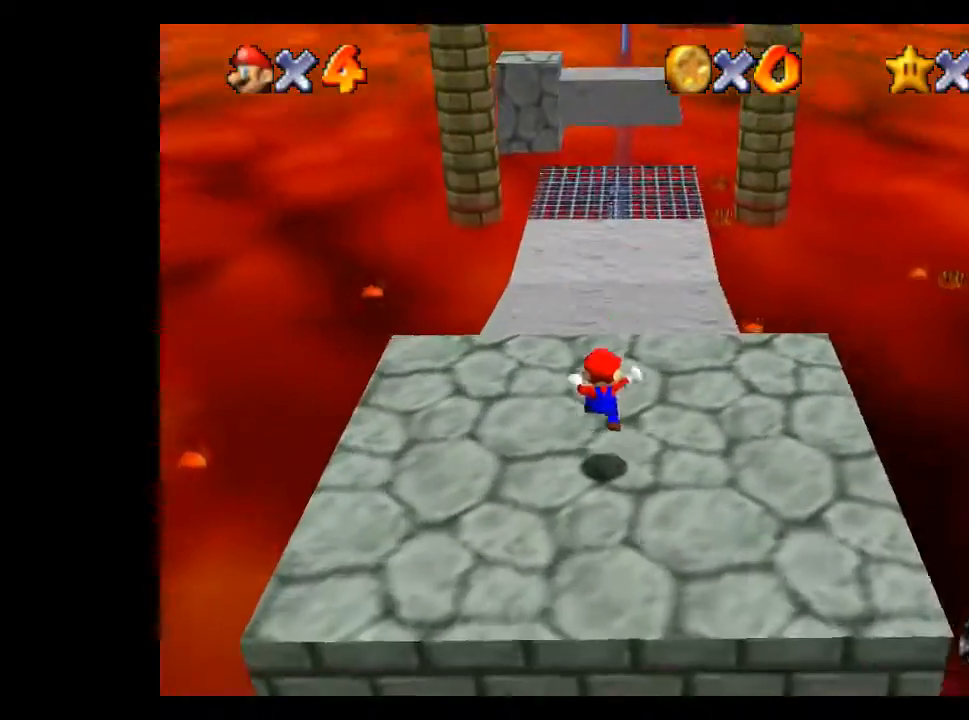
{"buttons": [], "left_stick": "up", "right_stick": "center", "events": []}
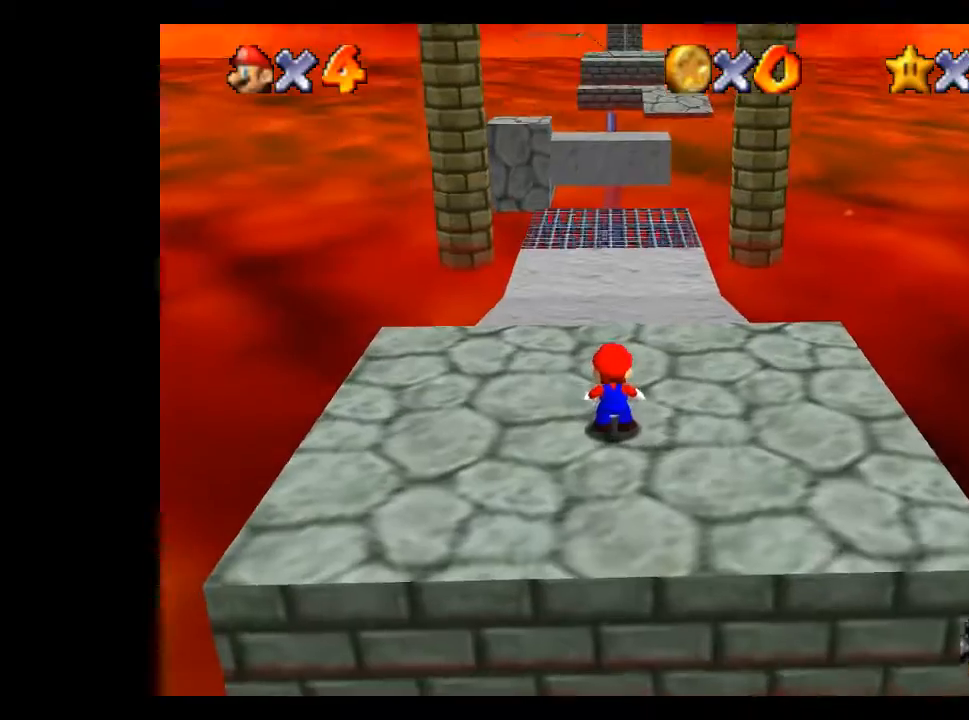
{"buttons": [], "left_stick": "up", "right_stick": "center", "events": [[267, "A", "down"], [300, "X", "down"], [400, "A", "up"], [400, "X", "up"]]}
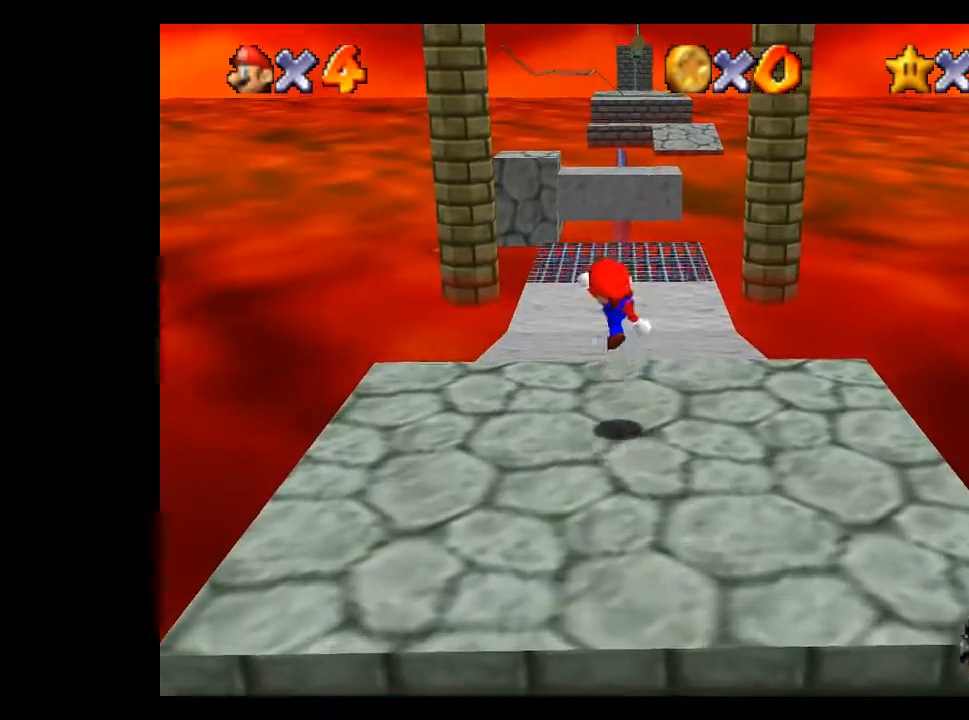
{"buttons": [], "left_stick": "up", "right_stick": "center", "events": [[333, "A", "down"], [333, "X", "down"], [433, "A", "up"], [433, "X", "up"]]}
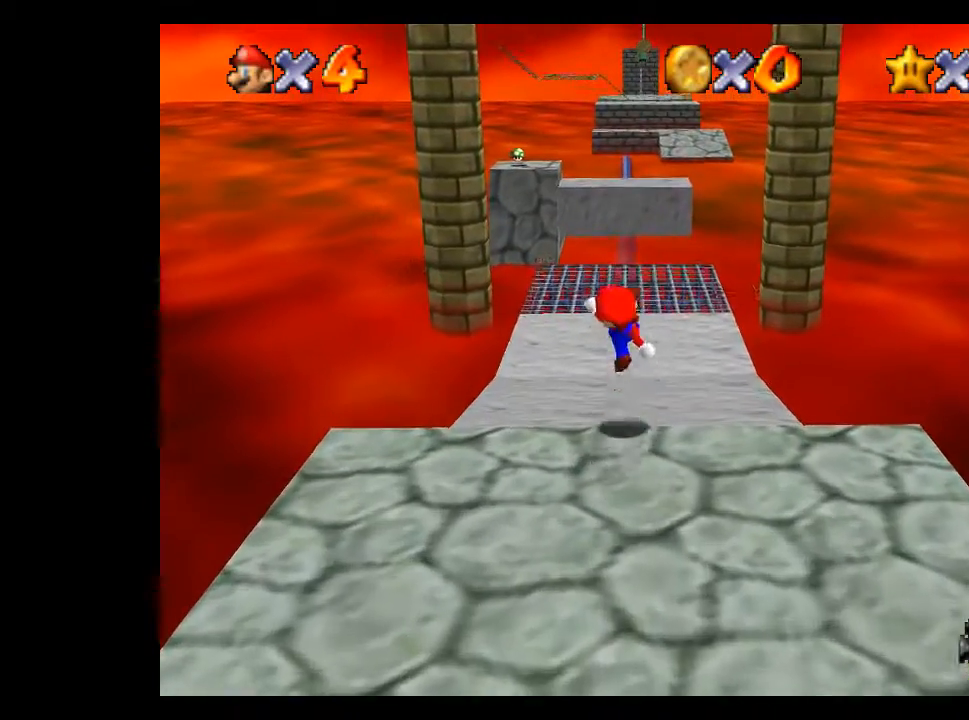
{"buttons": [], "left_stick": "up-right", "right_stick": "center", "events": [[33, "left_stick", "up-right"]]}
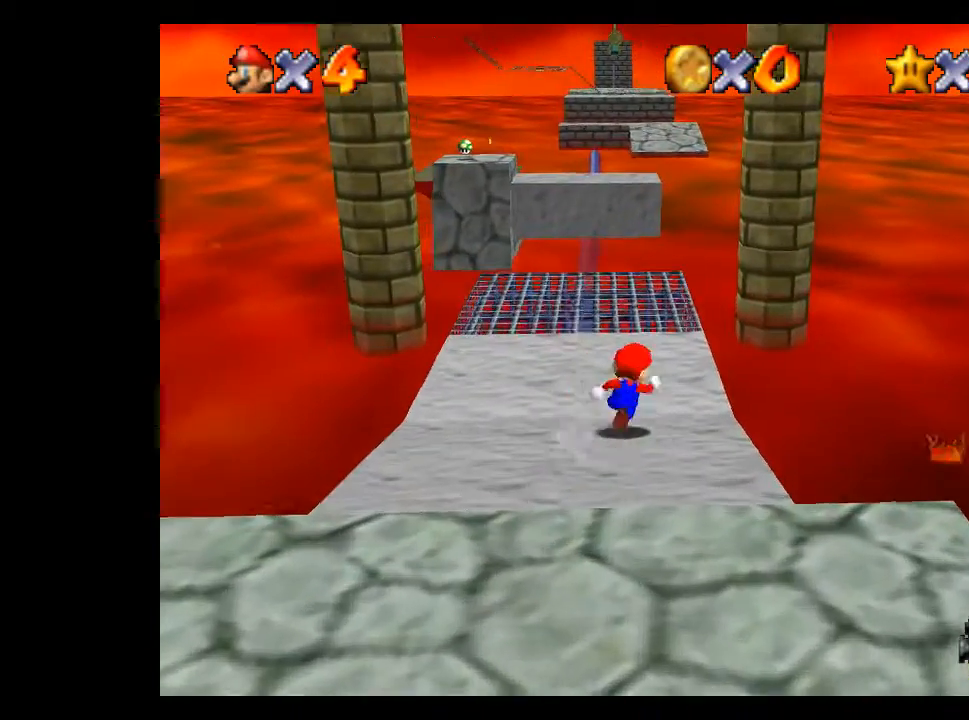
{"buttons": [], "left_stick": "up", "right_stick": "center", "events": [[133, "left_stick", "up"]]}
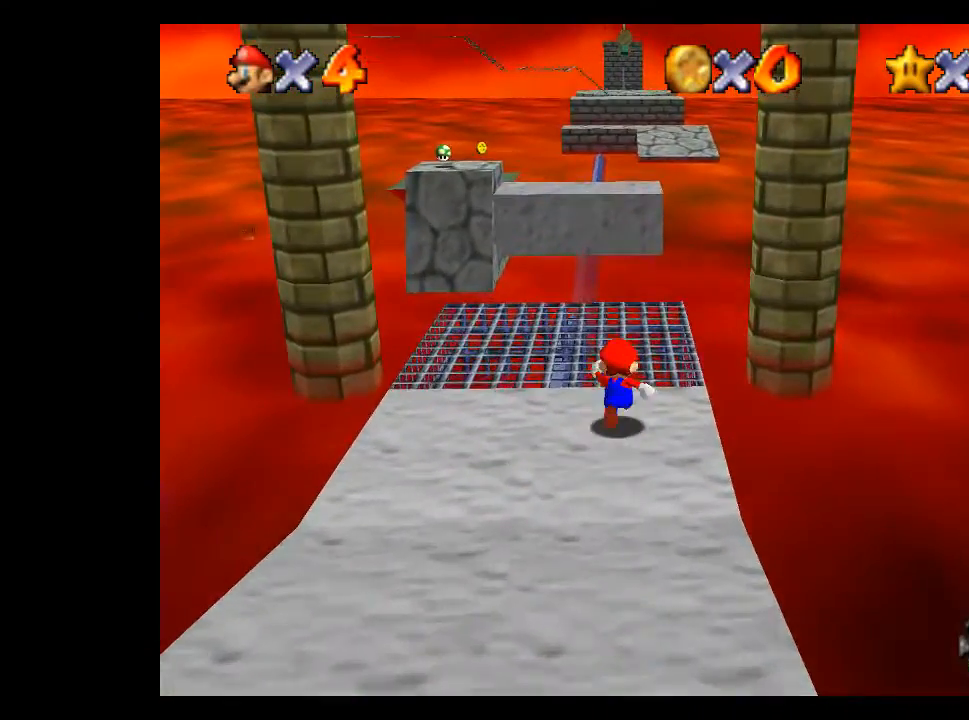
{"buttons": [], "left_stick": "up", "right_stick": "center", "events": []}
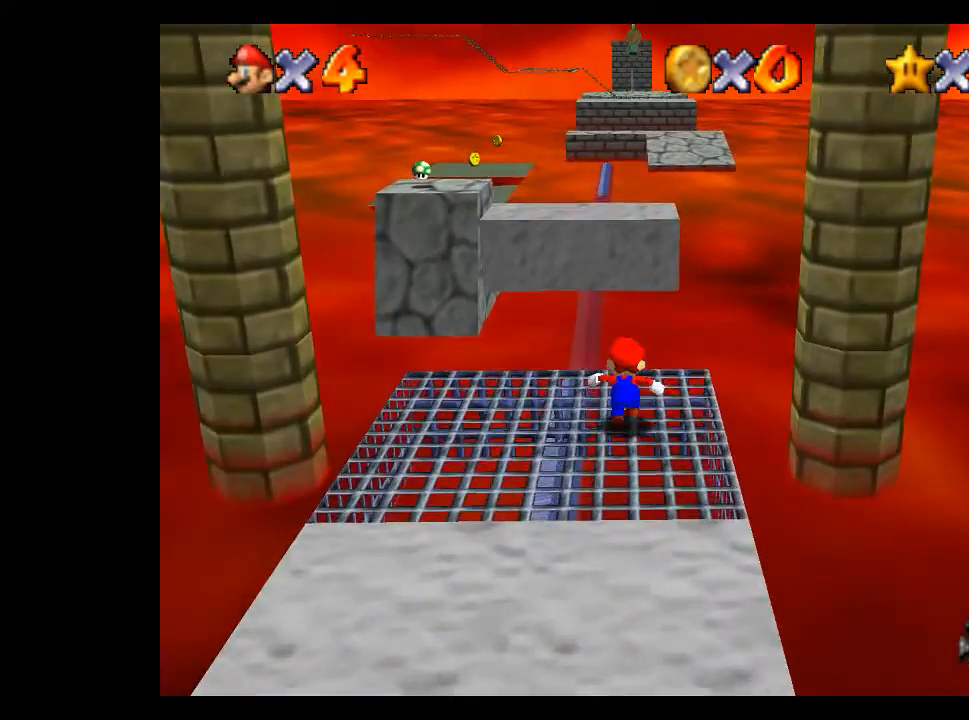
{"buttons": ["A", "L2"], "left_stick": "up-right", "right_stick": "center", "events": [[67, "L2", "down"], [133, "A", "down"], [200, "left_stick", "up-right"], [233, "A", "up"], [300, "A", "down"], [400, "A", "up"], [500, "A", "down"]]}
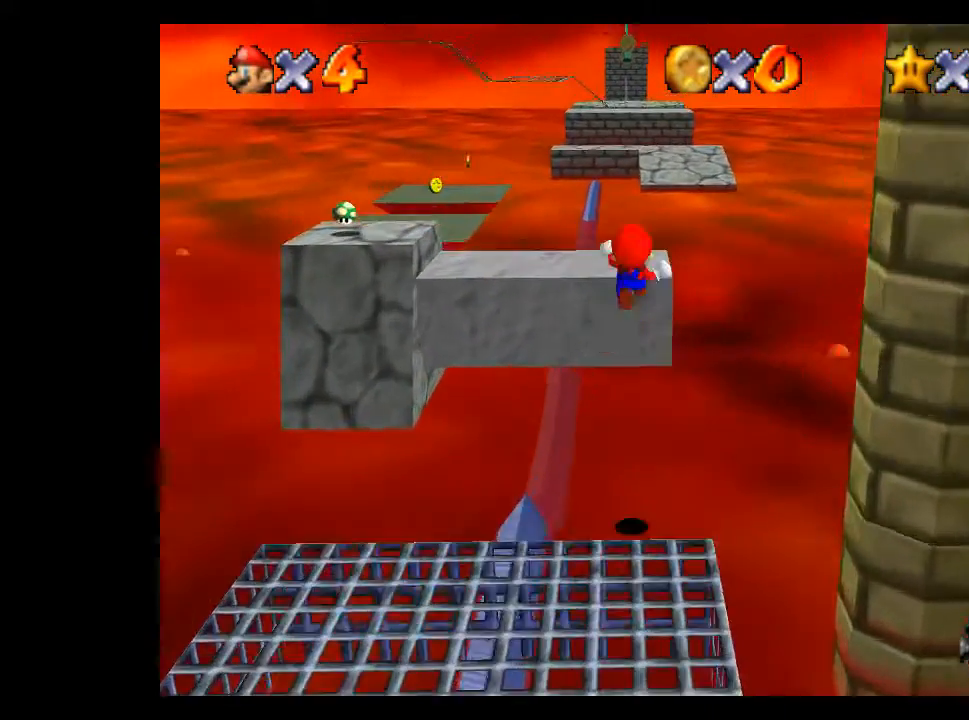
{"buttons": ["A", "L2"], "left_stick": "up-right", "right_stick": "center", "events": [[100, "A", "up"], [200, "A", "down"], [267, "A", "up"], [333, "A", "down"], [433, "A", "up"], [500, "A", "down"]]}
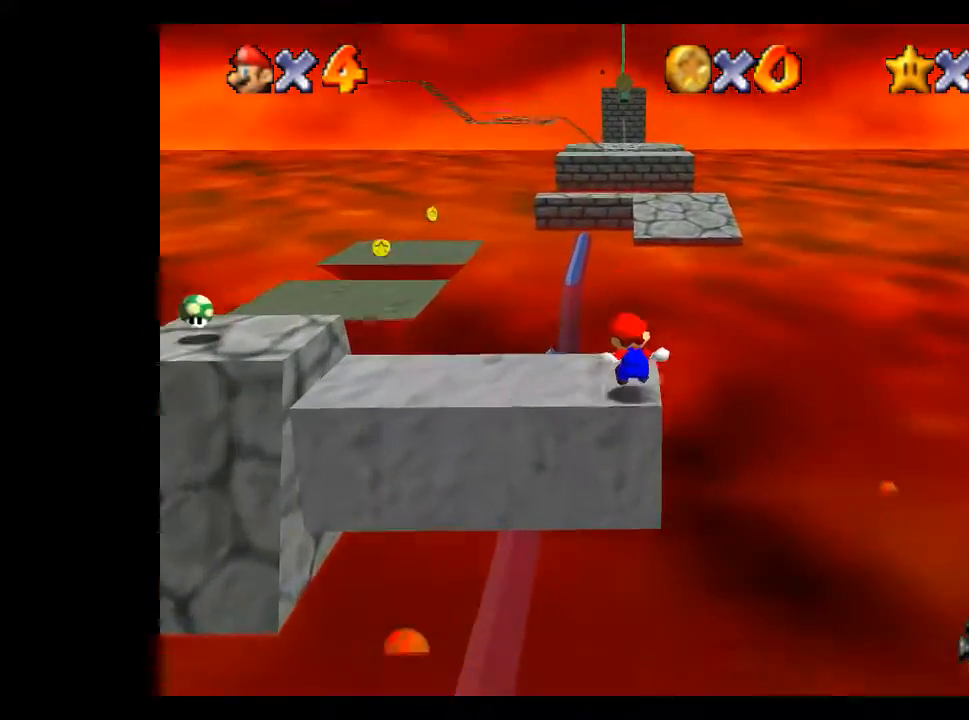
{"buttons": ["L2"], "left_stick": "up-right", "right_stick": "center", "events": [[100, "A", "up"], [167, "A", "down"], [233, "A", "up"], [300, "A", "down"], [400, "A", "up"]]}
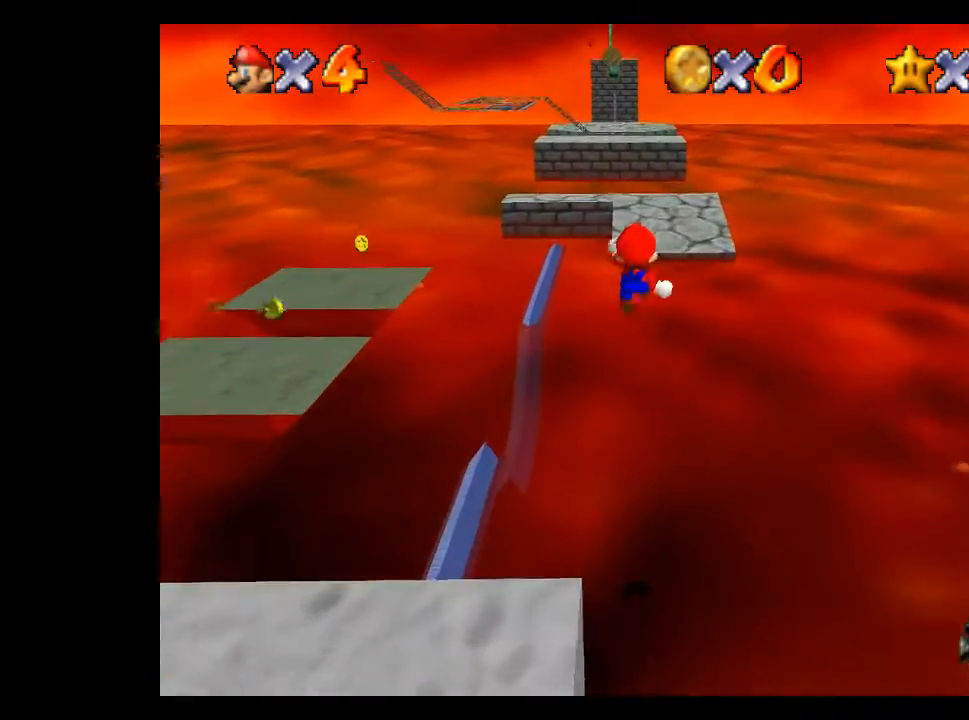
{"buttons": [], "left_stick": "up-right", "right_stick": "center", "events": [[433, "L2", "up"]]}
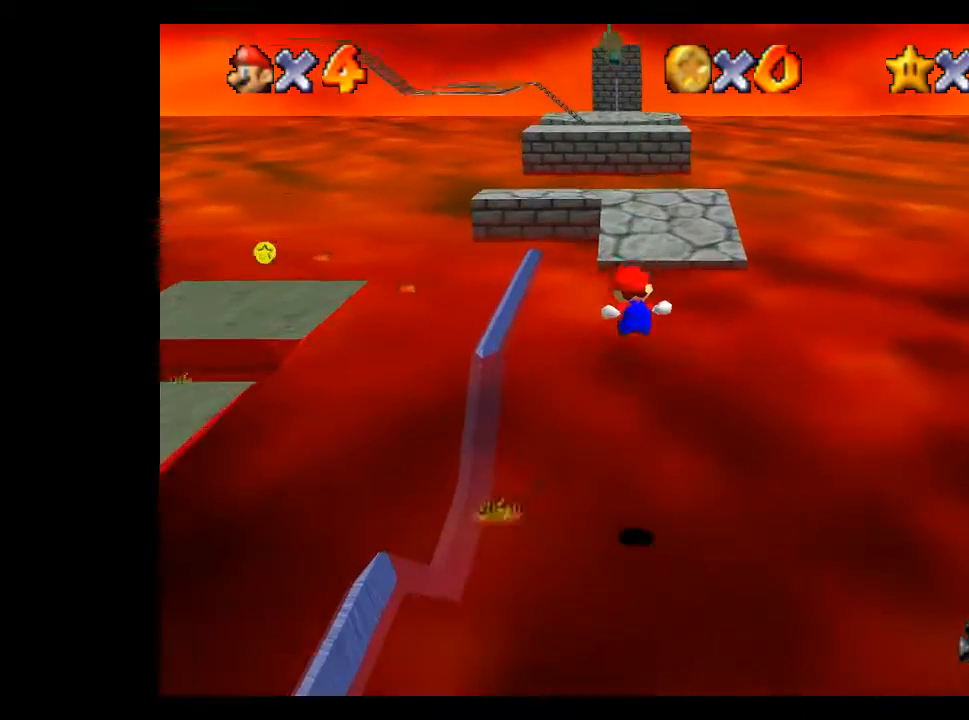
{"buttons": ["X", "L2"], "left_stick": "up-right", "right_stick": "center", "events": [[33, "L1", "down"], [133, "L1", "up"], [133, "L2", "down"], [200, "X", "down"]]}
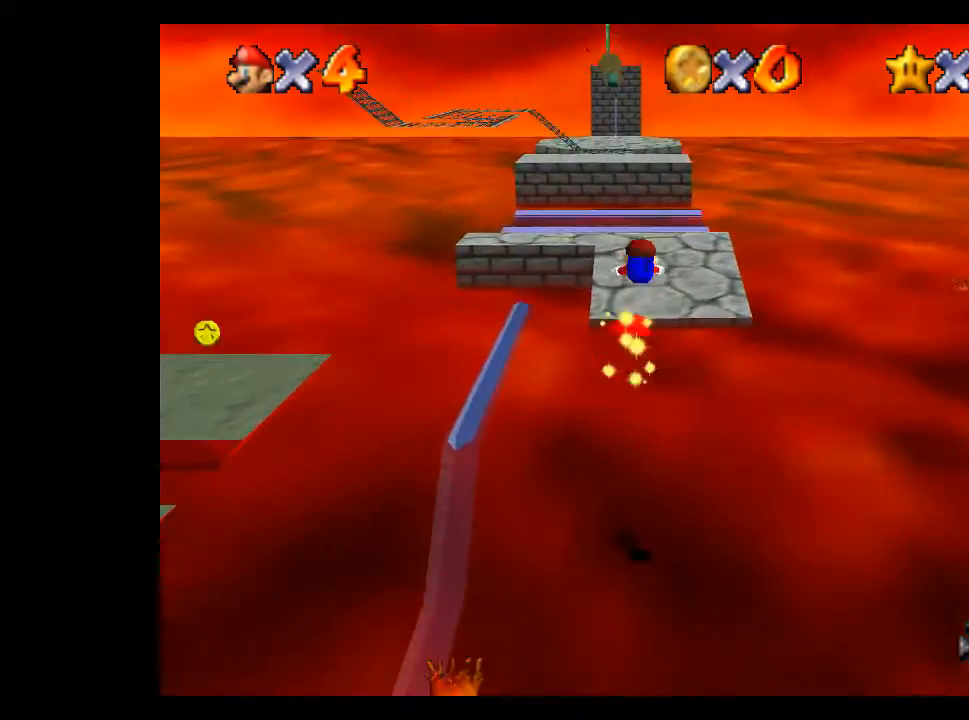
{"buttons": [], "left_stick": "up", "right_stick": "center", "events": [[200, "left_stick", "up"], [367, "L2", "up"], [367, "X", "up"]]}
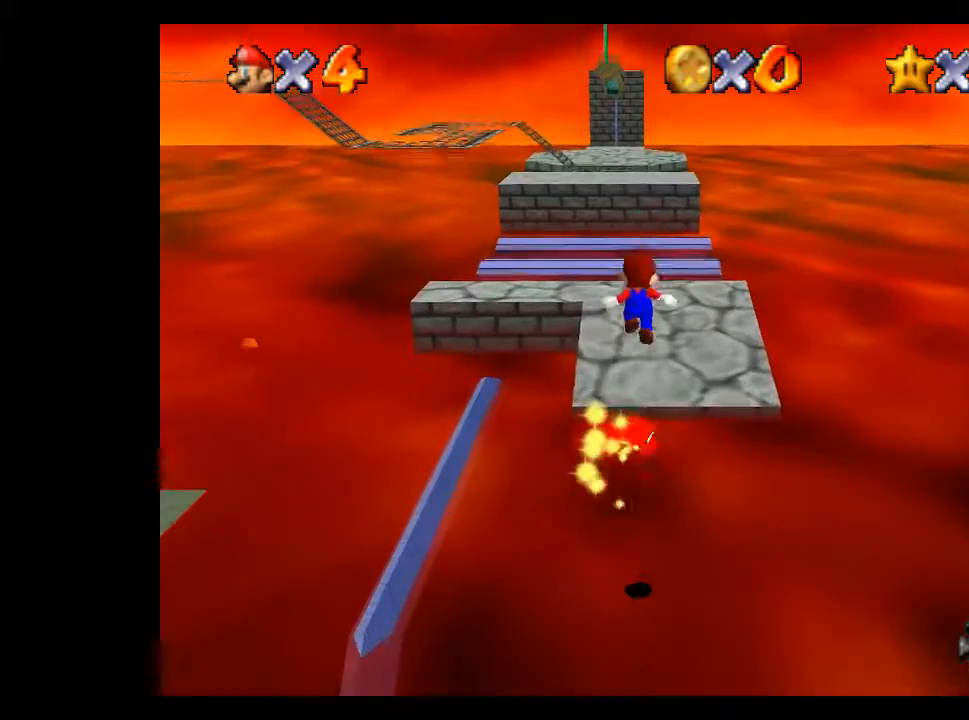
{"buttons": [], "left_stick": "center", "right_stick": "center", "events": [[67, "L2", "down"], [133, "X", "down"], [267, "X", "up"], [433, "L2", "up"], [433, "left_stick", "center"]]}